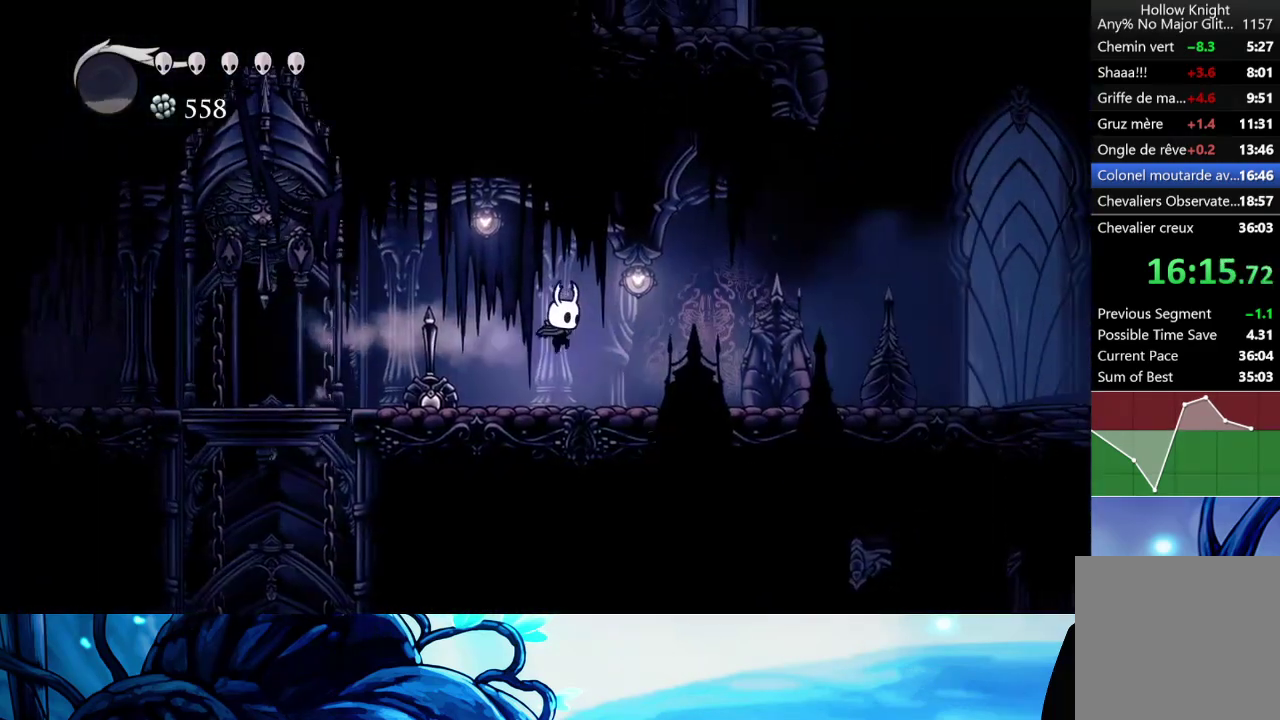
Gameplay with a controller (Xbox layout); each line is a JSON object with the inputs held at the frame after it. "events" lists button and stick changes between this image and that frame as [ms after this image, input, new state], when the widget could be followed in between. Not read: L3 R3.
{"buttons": [], "left_stick": "right", "right_stick": "center", "events": [[283, "R2", "down"], [467, "R2", "up"]]}
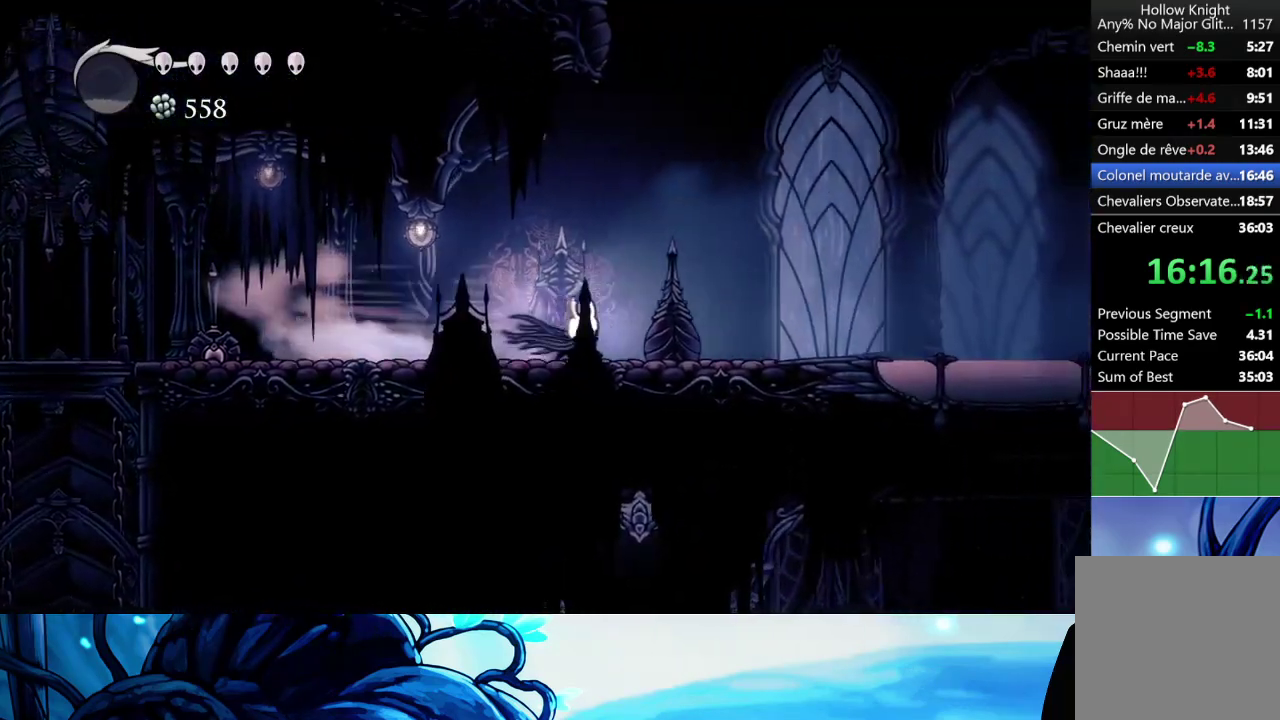
{"buttons": ["X"], "left_stick": "down", "right_stick": "center", "events": [[17, "left_stick", "center"], [100, "A", "down"], [367, "left_stick", "down"], [483, "X", "down"], [500, "A", "up"]]}
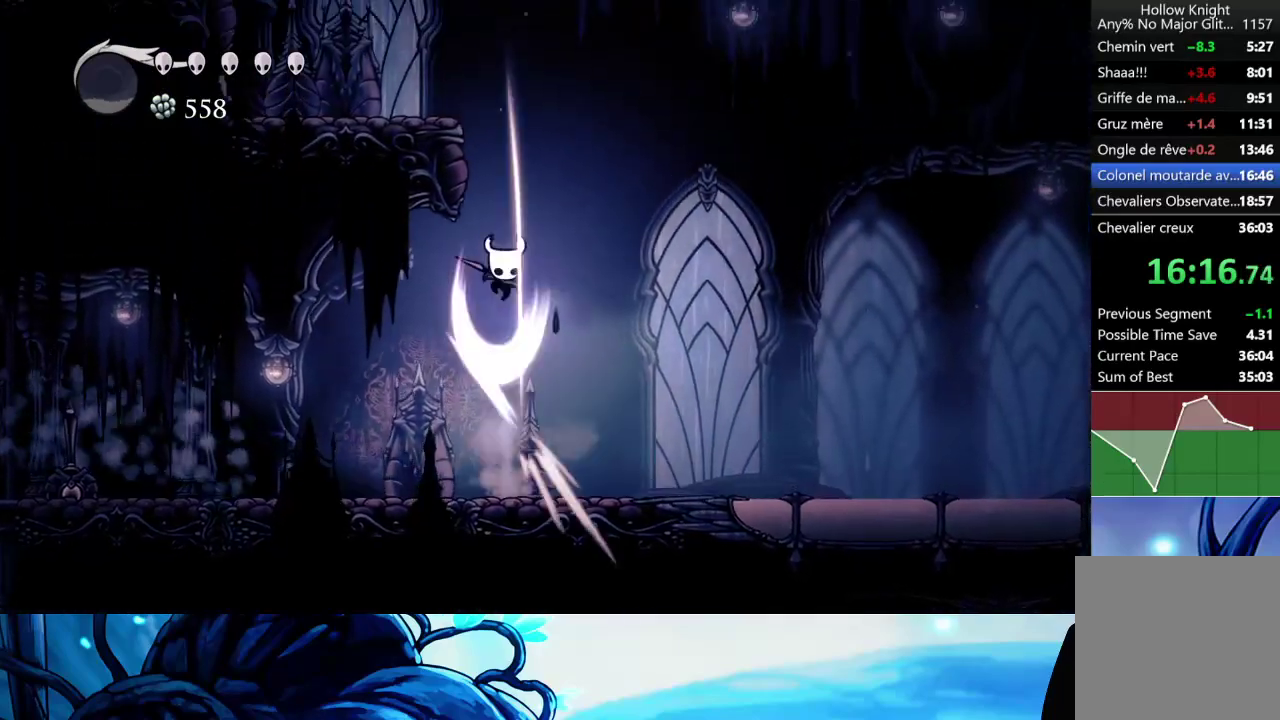
{"buttons": ["A"], "left_stick": "left", "right_stick": "center", "events": [[100, "left_stick", "down-left"], [217, "left_stick", "left"], [267, "X", "up"], [333, "A", "down"]]}
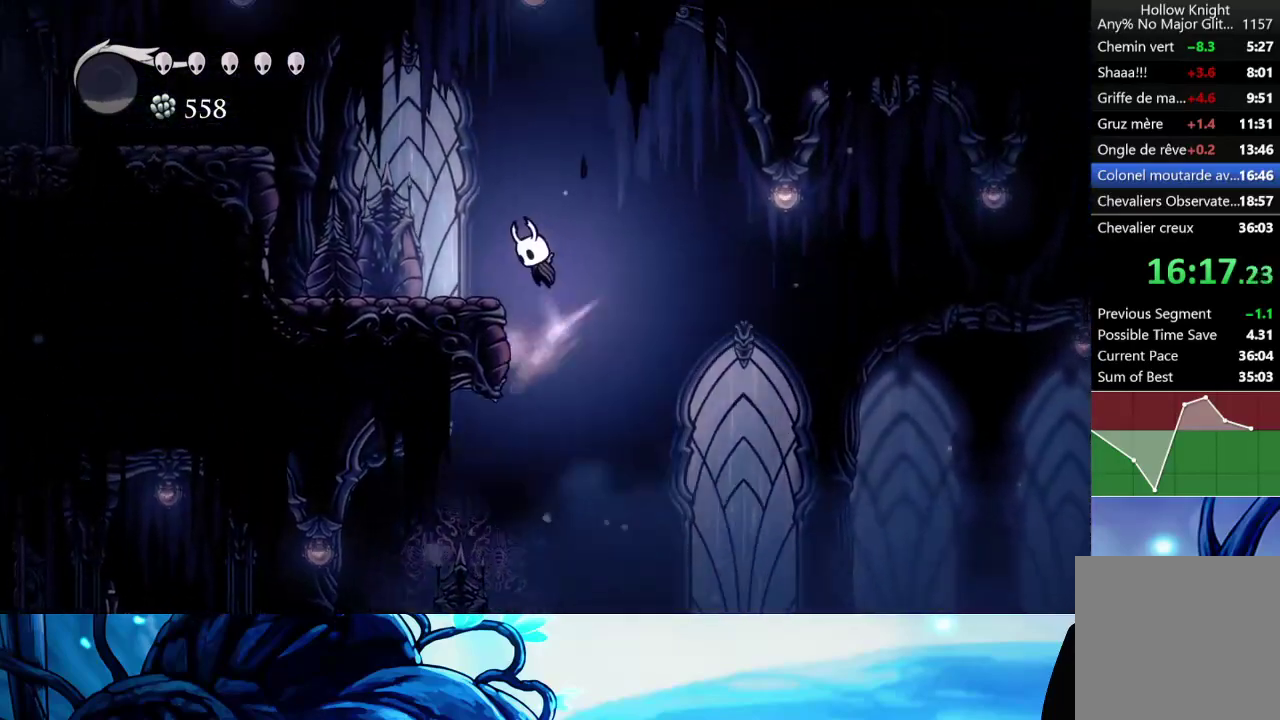
{"buttons": ["A"], "left_stick": "left", "right_stick": "center", "events": [[100, "R2", "down"], [350, "R2", "up"], [383, "A", "up"], [483, "A", "down"]]}
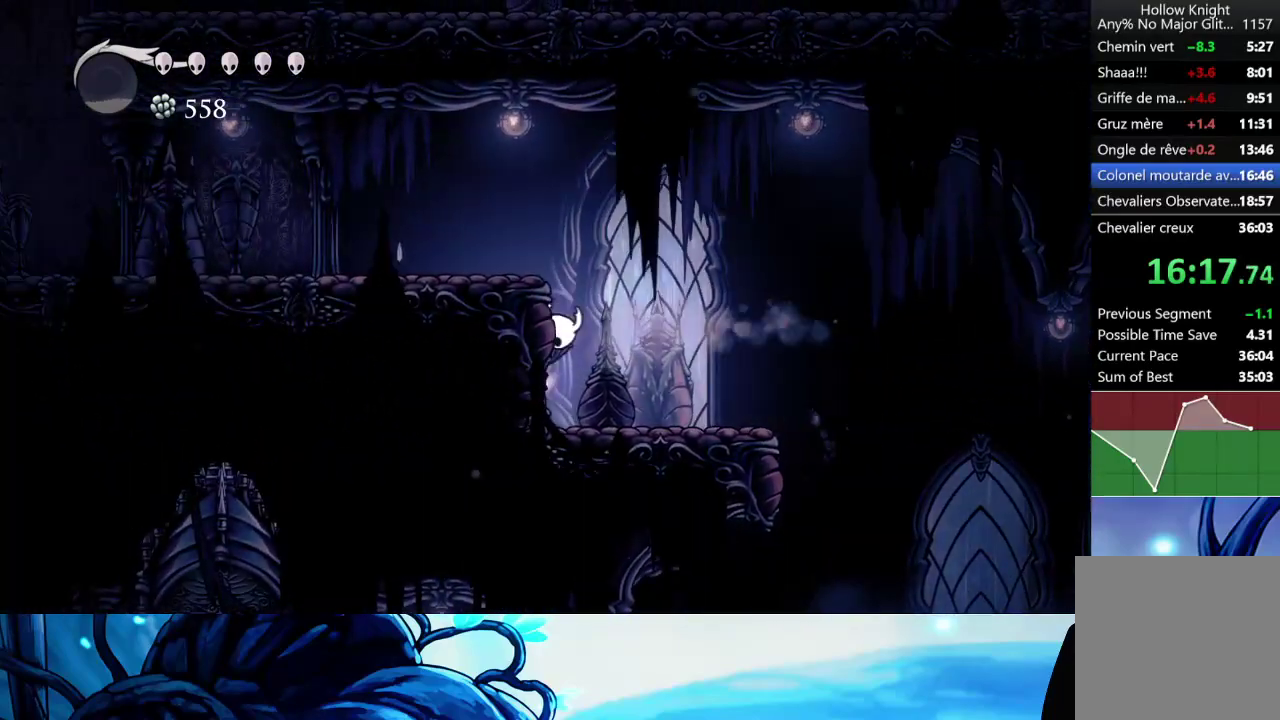
{"buttons": [], "left_stick": "left", "right_stick": "center", "events": [[217, "R2", "down"], [383, "R2", "up"], [417, "A", "up"]]}
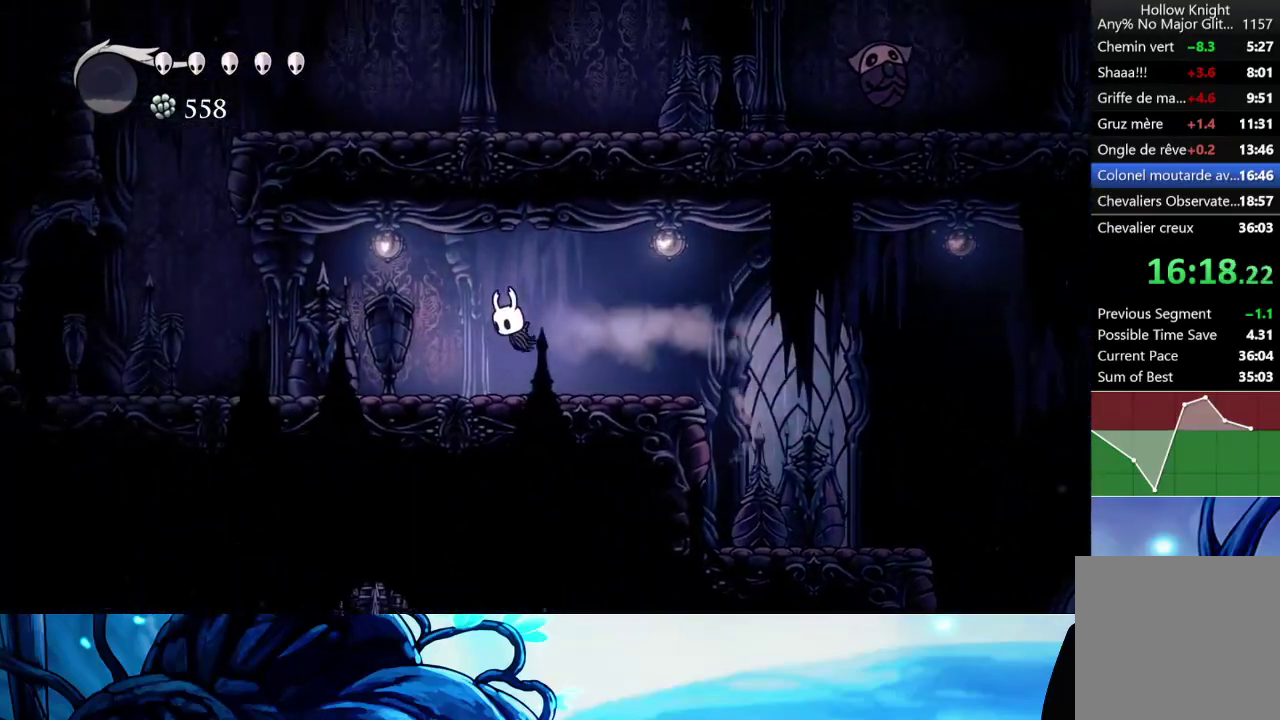
{"buttons": [], "left_stick": "left", "right_stick": "center", "events": [[350, "R2", "down"], [483, "R2", "up"]]}
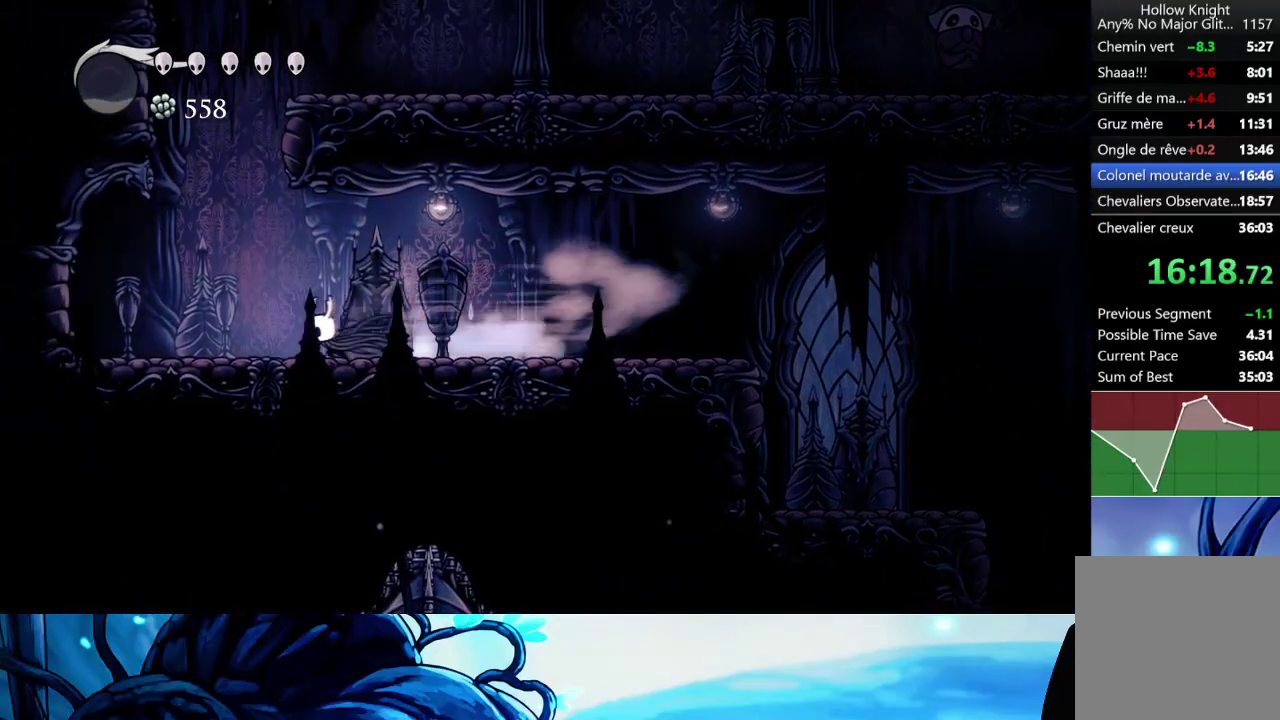
{"buttons": ["A"], "left_stick": "right", "right_stick": "center", "events": [[117, "A", "down"], [200, "left_stick", "center"], [250, "left_stick", "right"]]}
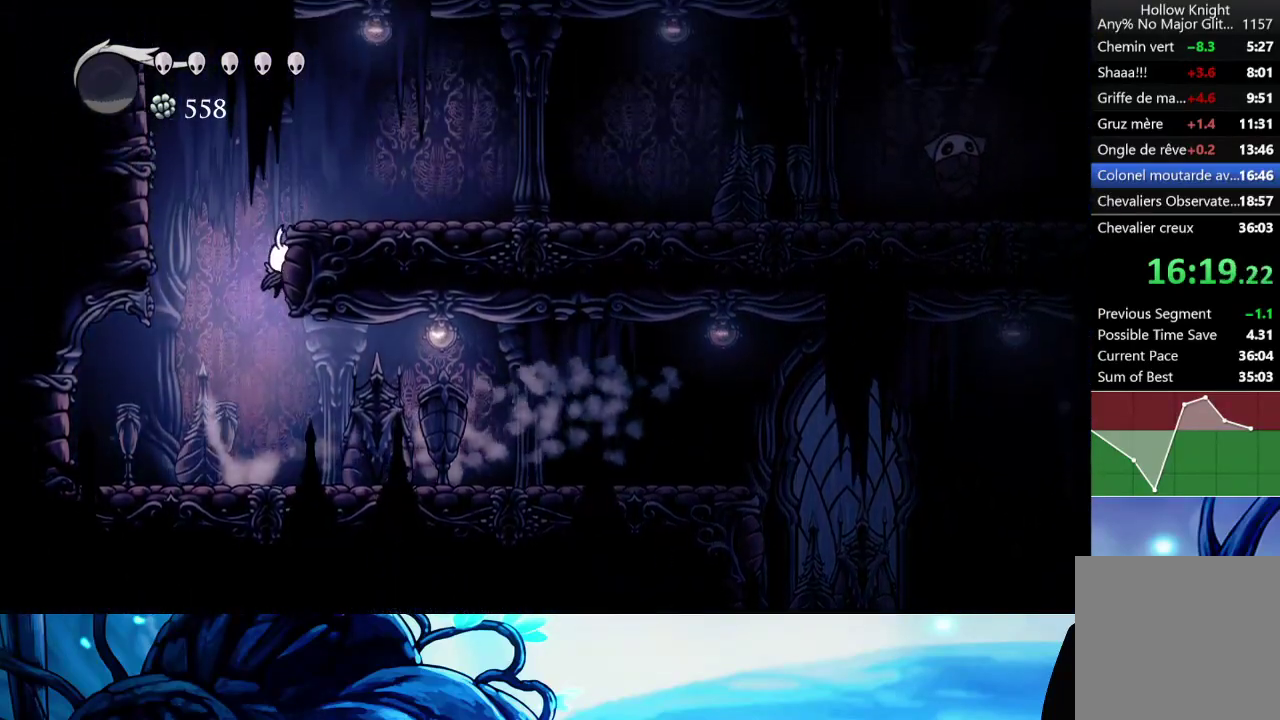
{"buttons": [], "left_stick": "right", "right_stick": "center", "events": [[17, "A", "up"], [83, "A", "down"], [250, "R2", "down"], [433, "R2", "up"], [483, "A", "up"]]}
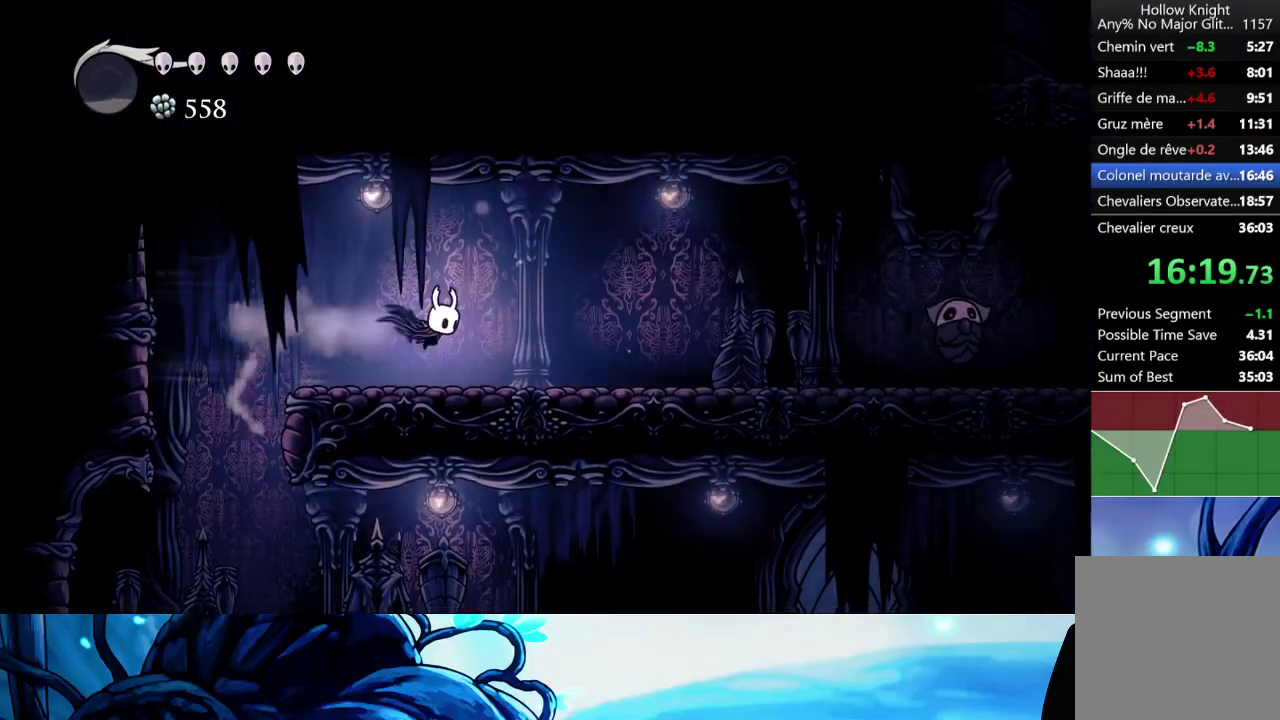
{"buttons": ["R2"], "left_stick": "right", "right_stick": "center", "events": [[383, "R2", "down"]]}
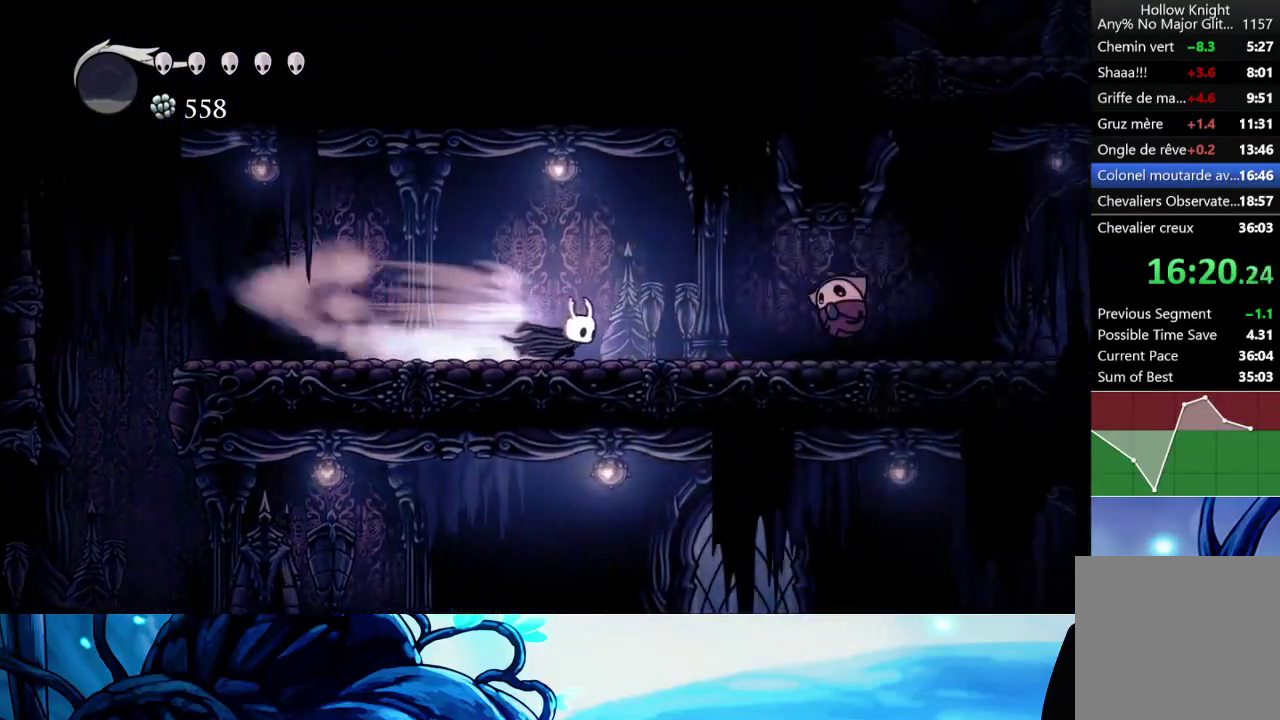
{"buttons": ["X"], "left_stick": "down-right", "right_stick": "center", "events": [[50, "R2", "up"], [283, "left_stick", "down-right"], [300, "A", "down"], [483, "X", "down"], [500, "A", "up"]]}
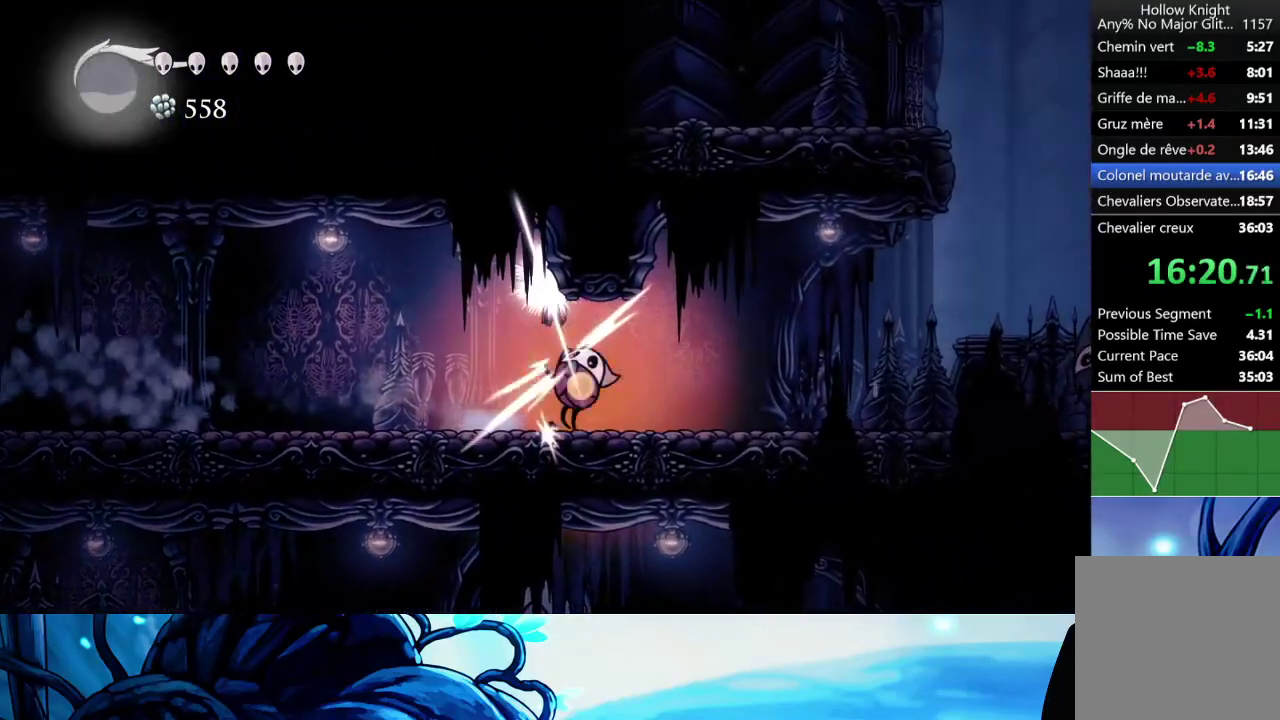
{"buttons": [], "left_stick": "right", "right_stick": "center", "events": [[33, "R2", "down"], [167, "X", "up"], [183, "R2", "up"], [367, "left_stick", "right"]]}
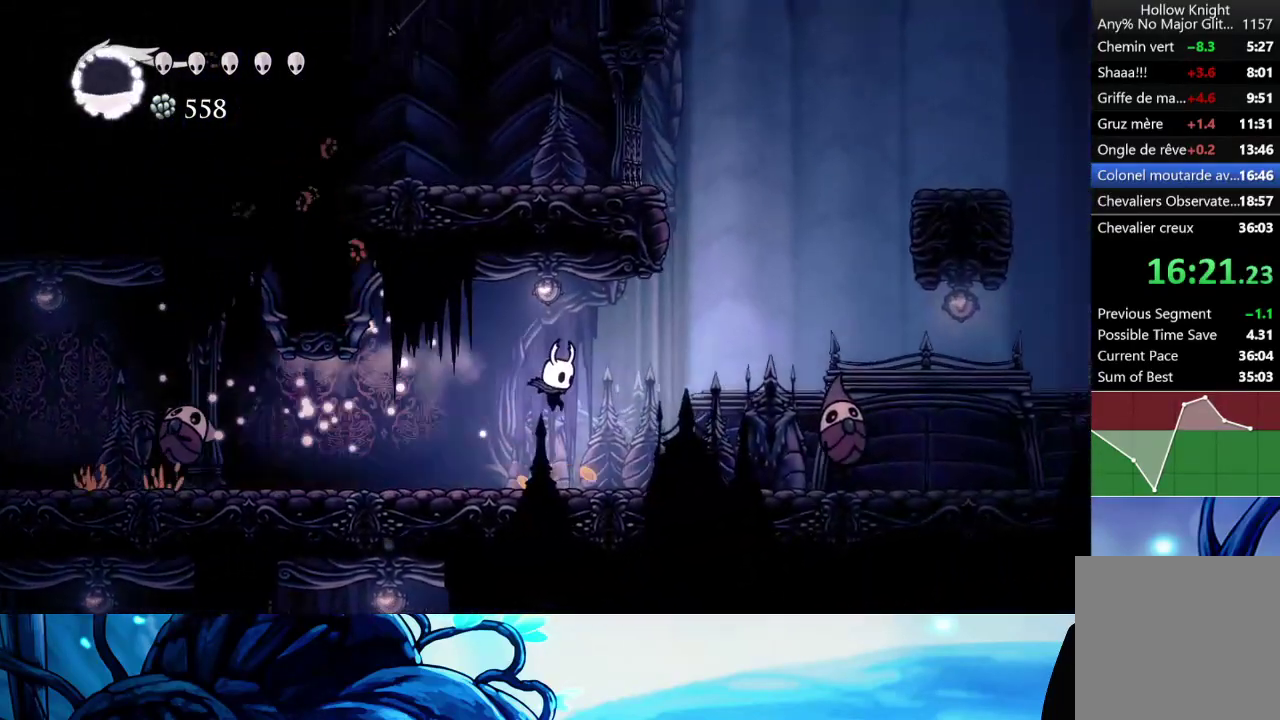
{"buttons": ["A"], "left_stick": "down-right", "right_stick": "center", "events": [[200, "A", "down"], [350, "left_stick", "down-right"]]}
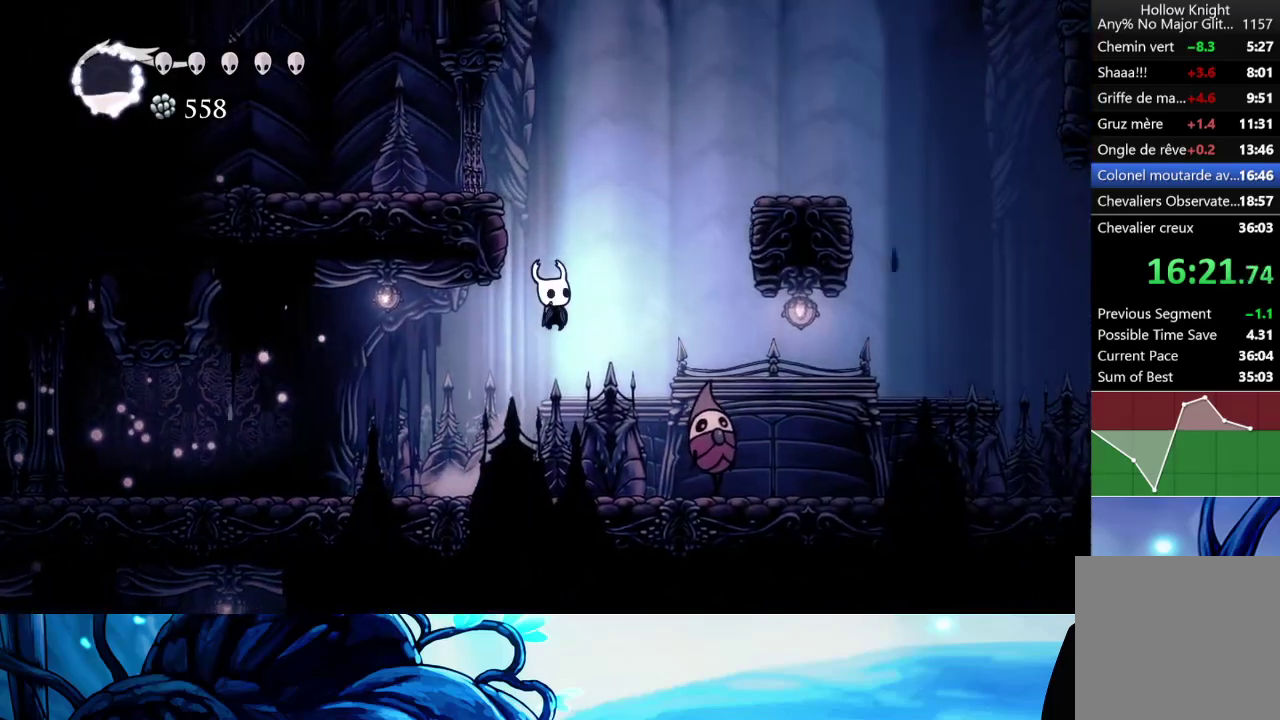
{"buttons": ["A"], "left_stick": "right", "right_stick": "center", "events": [[17, "A", "up"], [17, "X", "down"], [167, "left_stick", "right"], [200, "X", "up"], [217, "R2", "down"], [383, "R2", "up"], [483, "A", "down"]]}
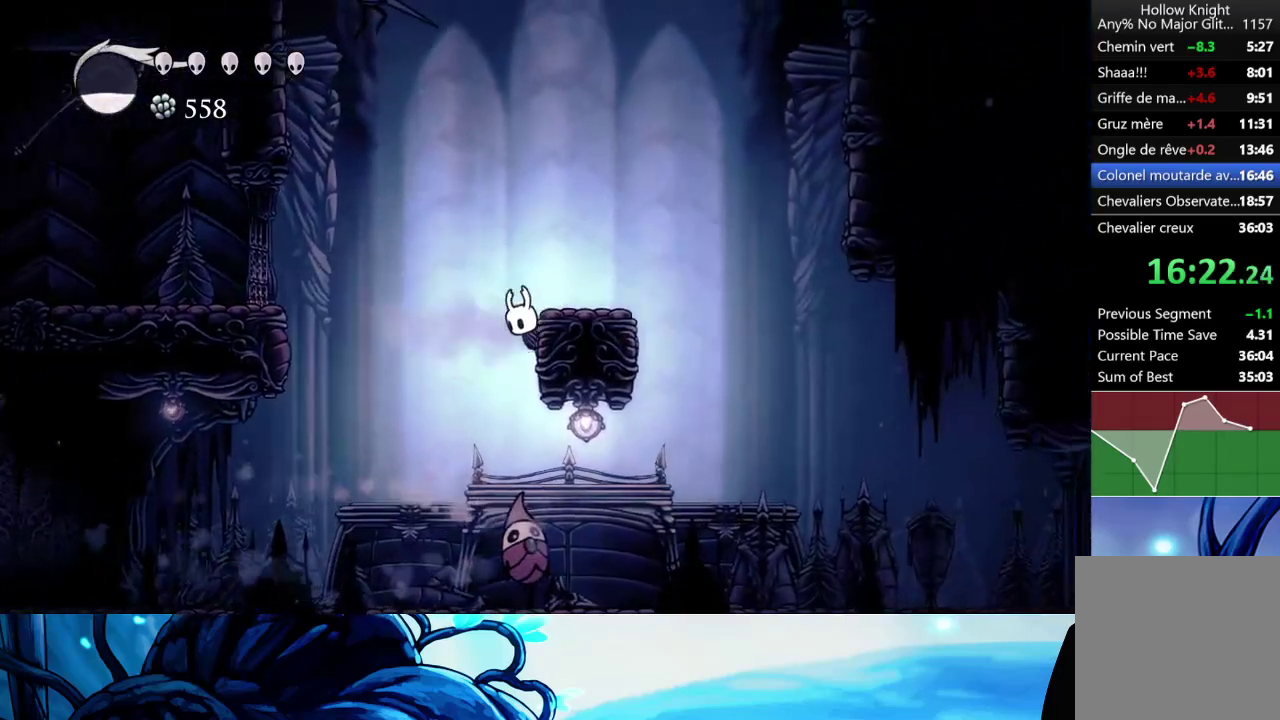
{"buttons": ["A"], "left_stick": "right", "right_stick": "center", "events": [[200, "A", "up"], [483, "A", "down"]]}
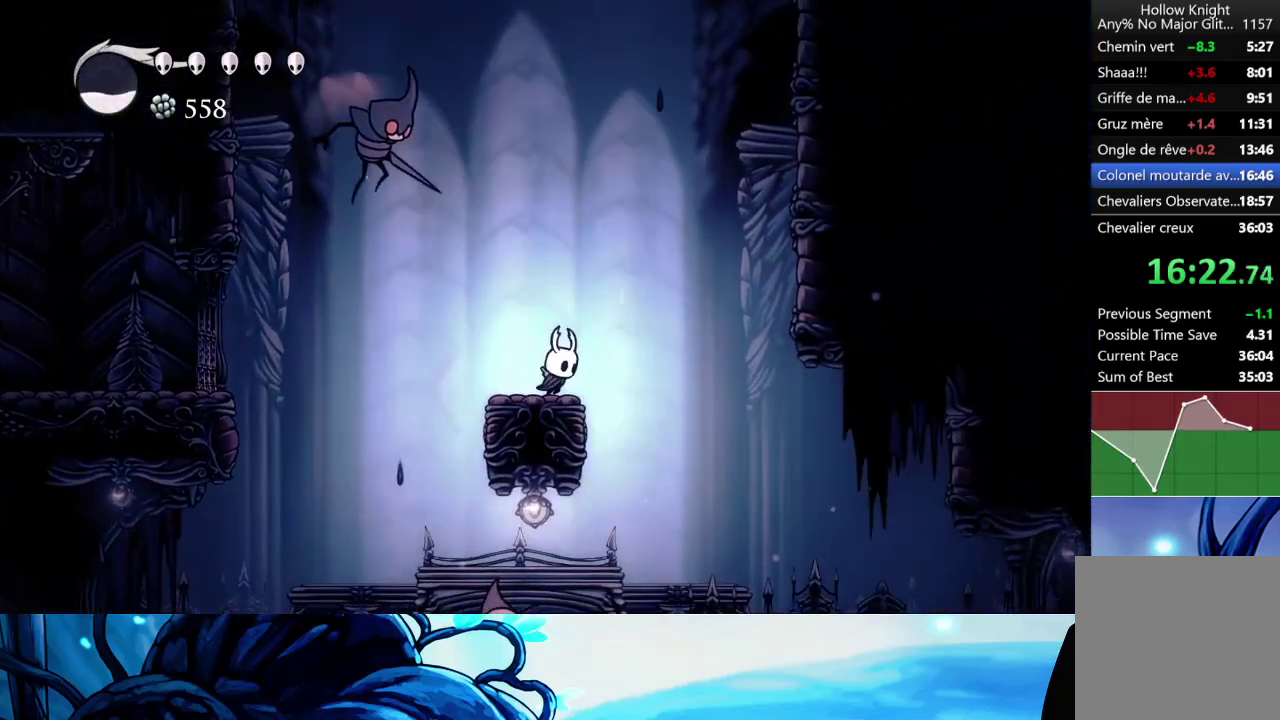
{"buttons": ["A", "R2"], "left_stick": "right", "right_stick": "center", "events": [[417, "R2", "down"]]}
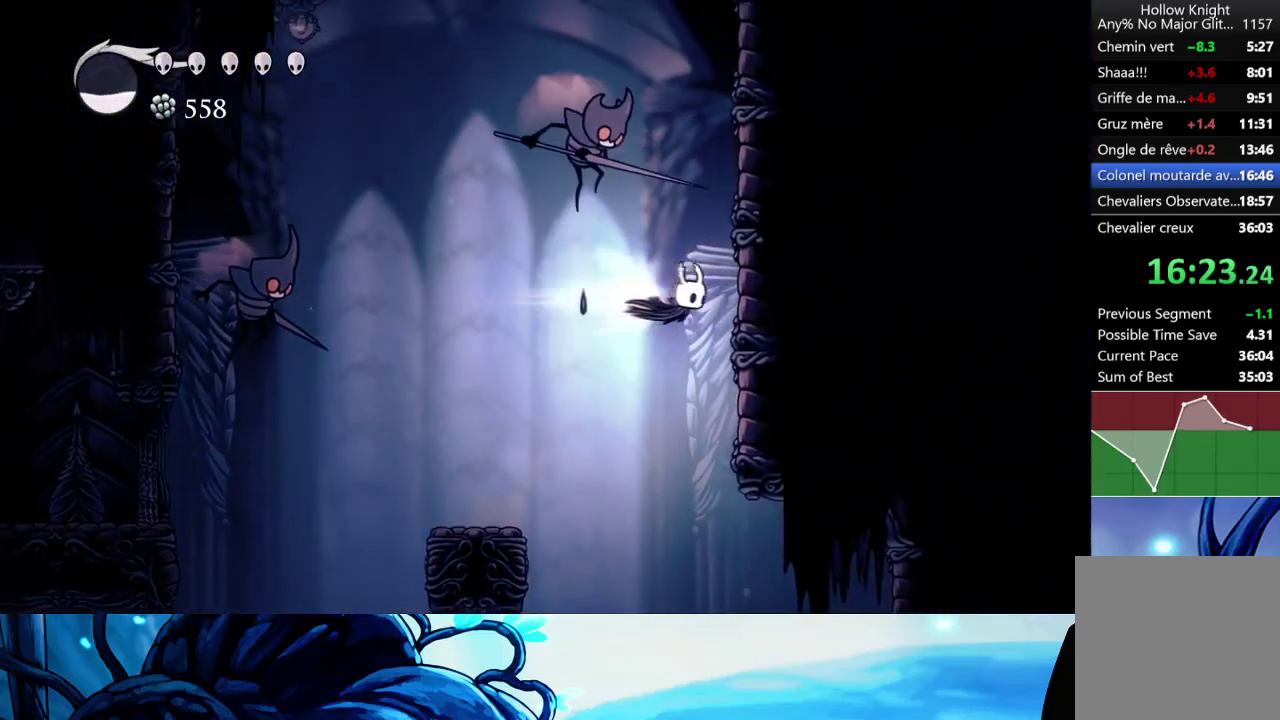
{"buttons": ["A"], "left_stick": "right", "right_stick": "center", "events": [[67, "A", "up"], [67, "R2", "up"], [133, "A", "down"], [433, "A", "up"], [483, "A", "down"]]}
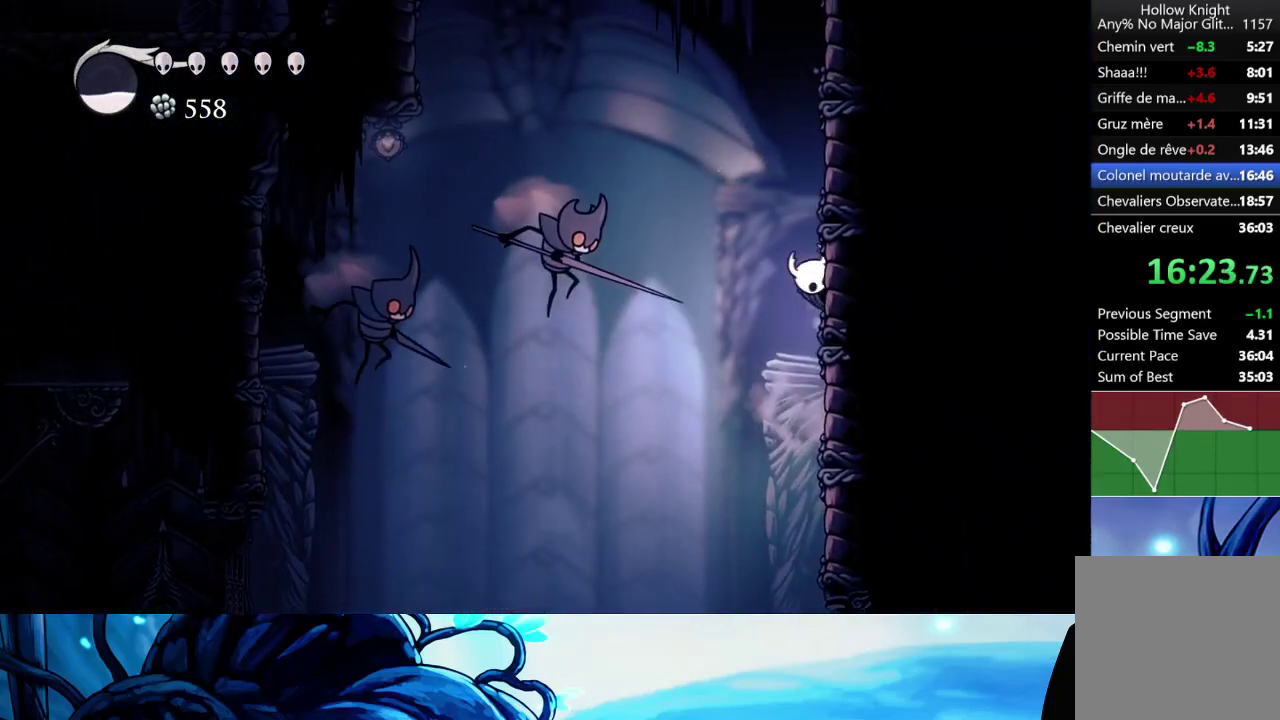
{"buttons": ["A"], "left_stick": "right", "right_stick": "center", "events": [[267, "A", "up"], [317, "A", "down"]]}
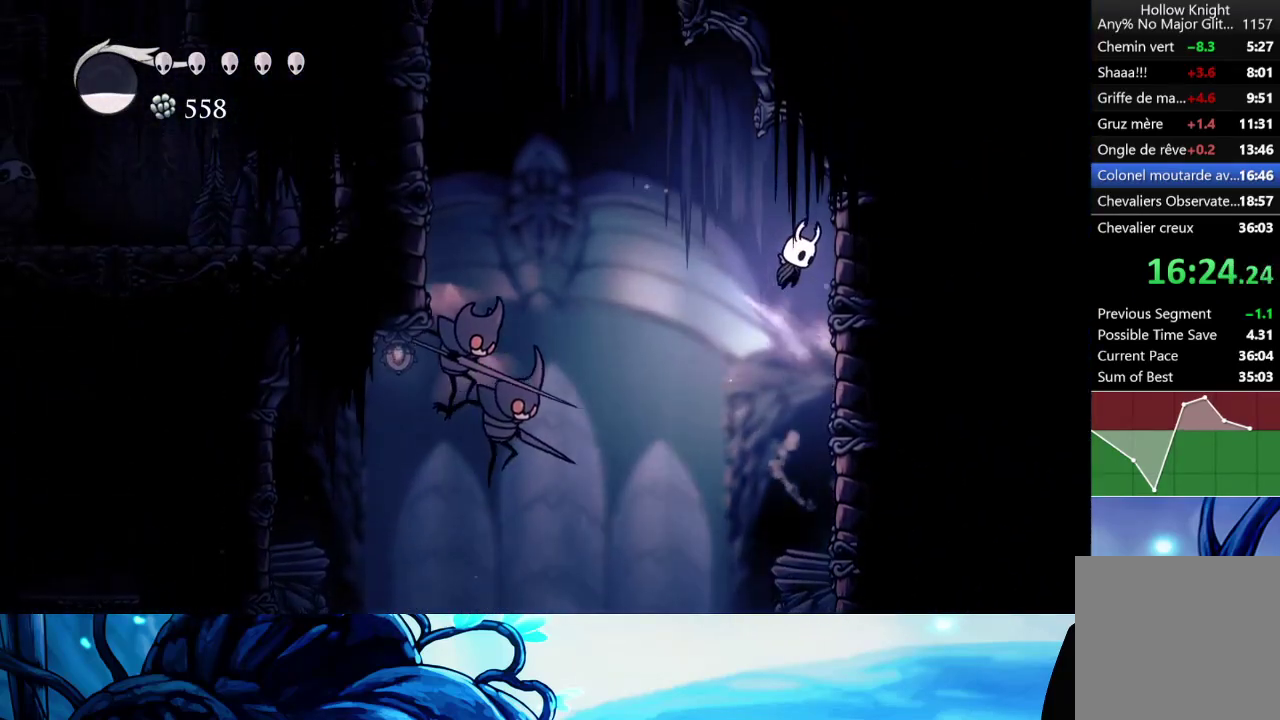
{"buttons": ["A"], "left_stick": "up-right", "right_stick": "center", "events": [[133, "A", "up"], [183, "A", "down"], [400, "left_stick", "up-right"]]}
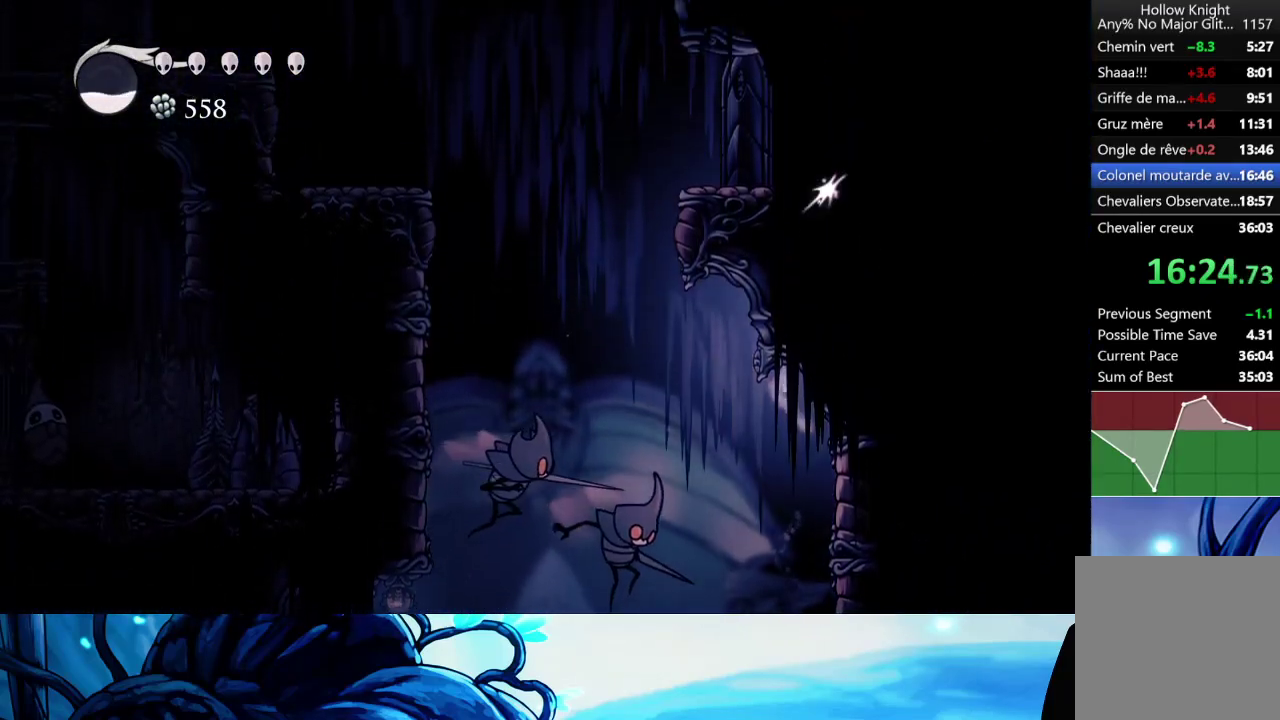
{"buttons": ["A"], "left_stick": "right", "right_stick": "center", "events": [[17, "X", "down"], [33, "A", "up"], [167, "X", "up"], [233, "left_stick", "right"], [483, "A", "down"]]}
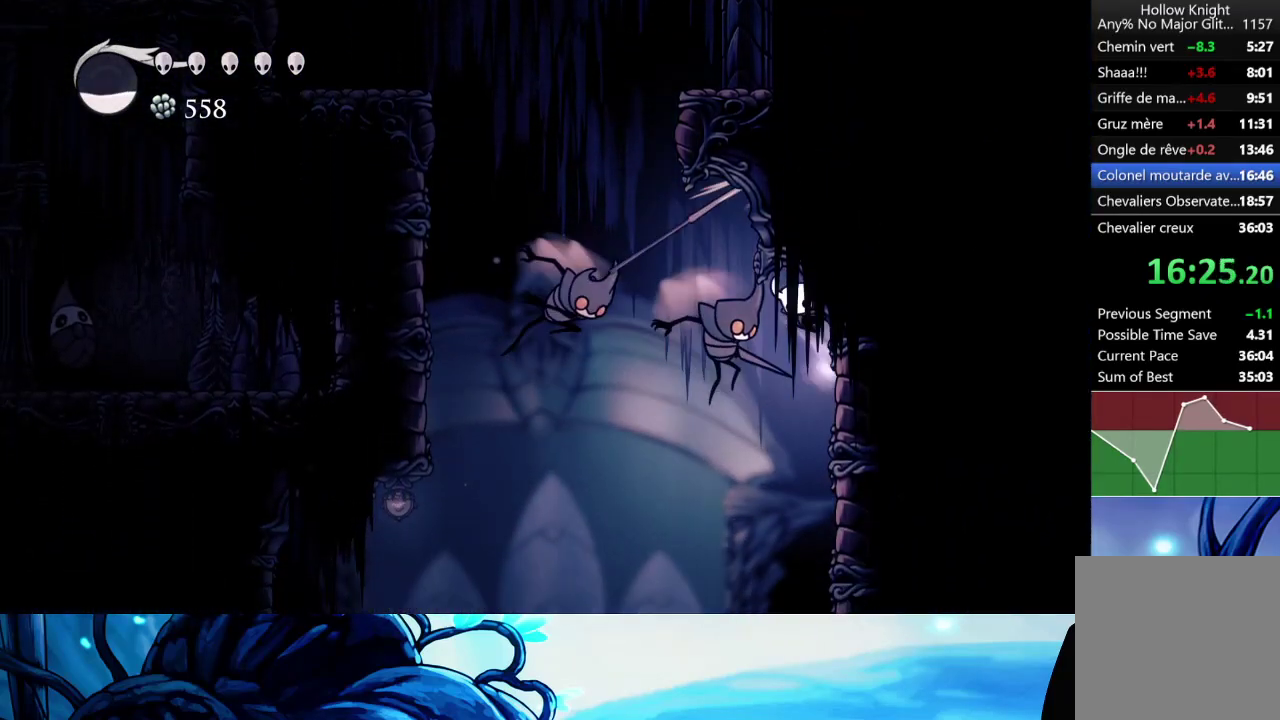
{"buttons": [], "left_stick": "right", "right_stick": "center", "events": [[33, "left_stick", "up-right"], [250, "A", "up"], [250, "X", "down"], [400, "X", "up"], [483, "left_stick", "right"]]}
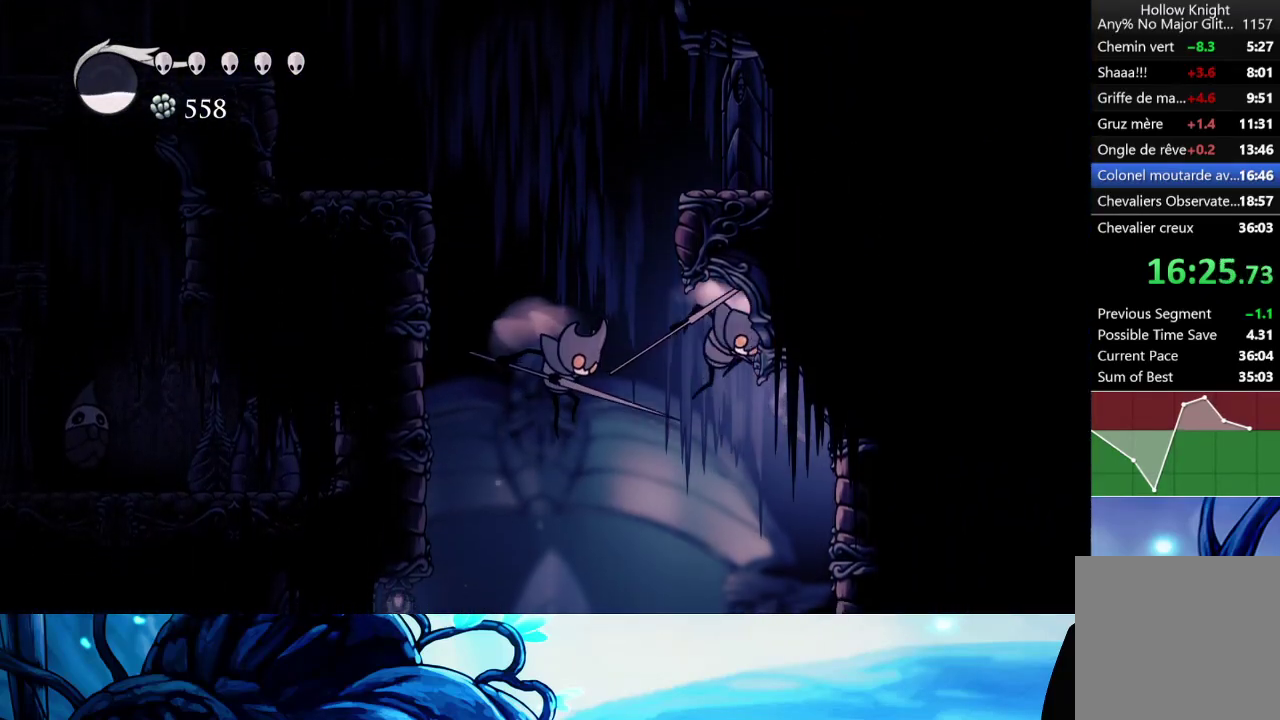
{"buttons": ["A"], "left_stick": "up-right", "right_stick": "center", "events": [[317, "A", "down"], [383, "left_stick", "up-right"]]}
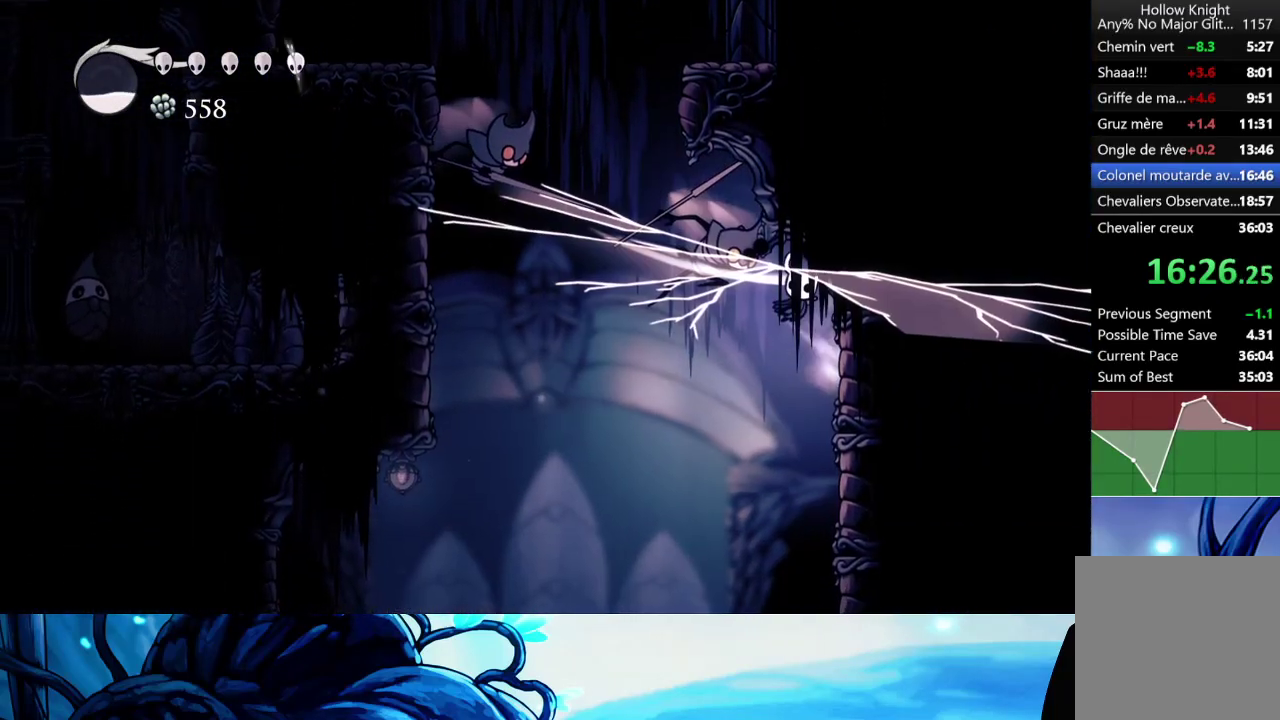
{"buttons": [], "left_stick": "right", "right_stick": "center", "events": [[100, "X", "down"], [117, "A", "up"], [283, "X", "up"], [283, "left_stick", "center"], [433, "left_stick", "right"]]}
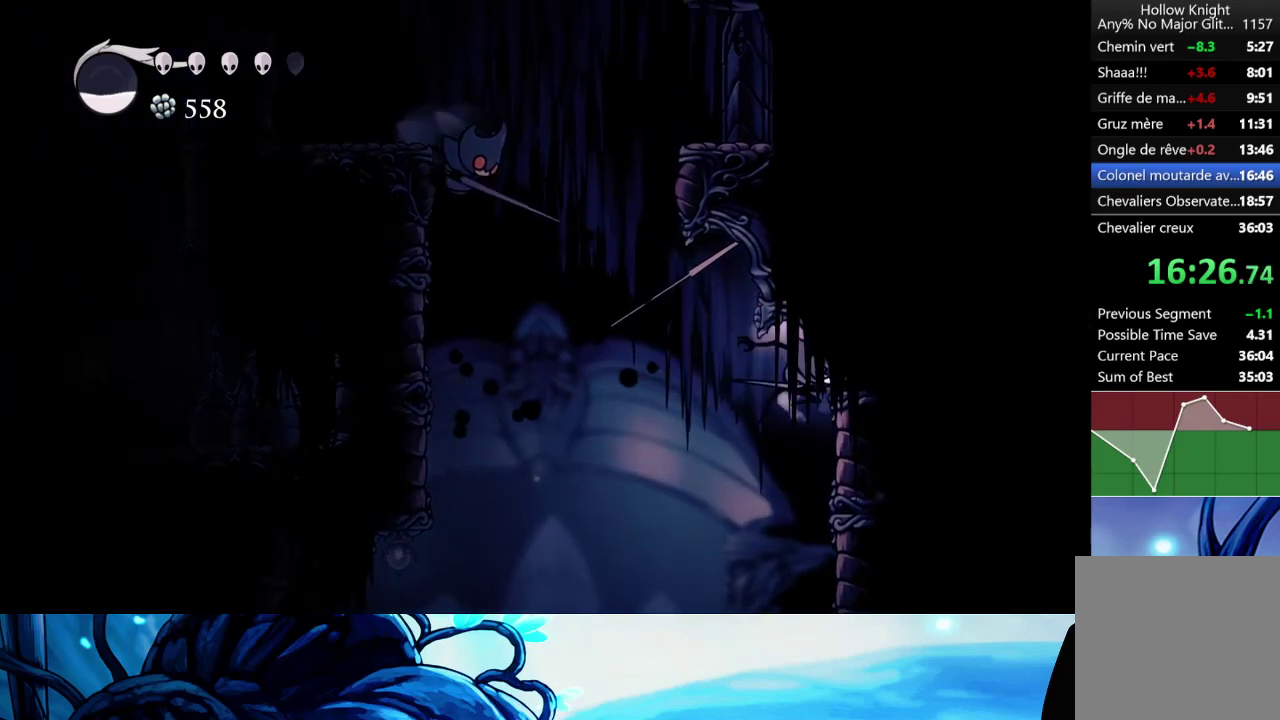
{"buttons": [], "left_stick": "up-right", "right_stick": "center", "events": [[17, "A", "down"], [100, "left_stick", "up-right"], [217, "X", "down"], [283, "A", "up"], [383, "X", "up"]]}
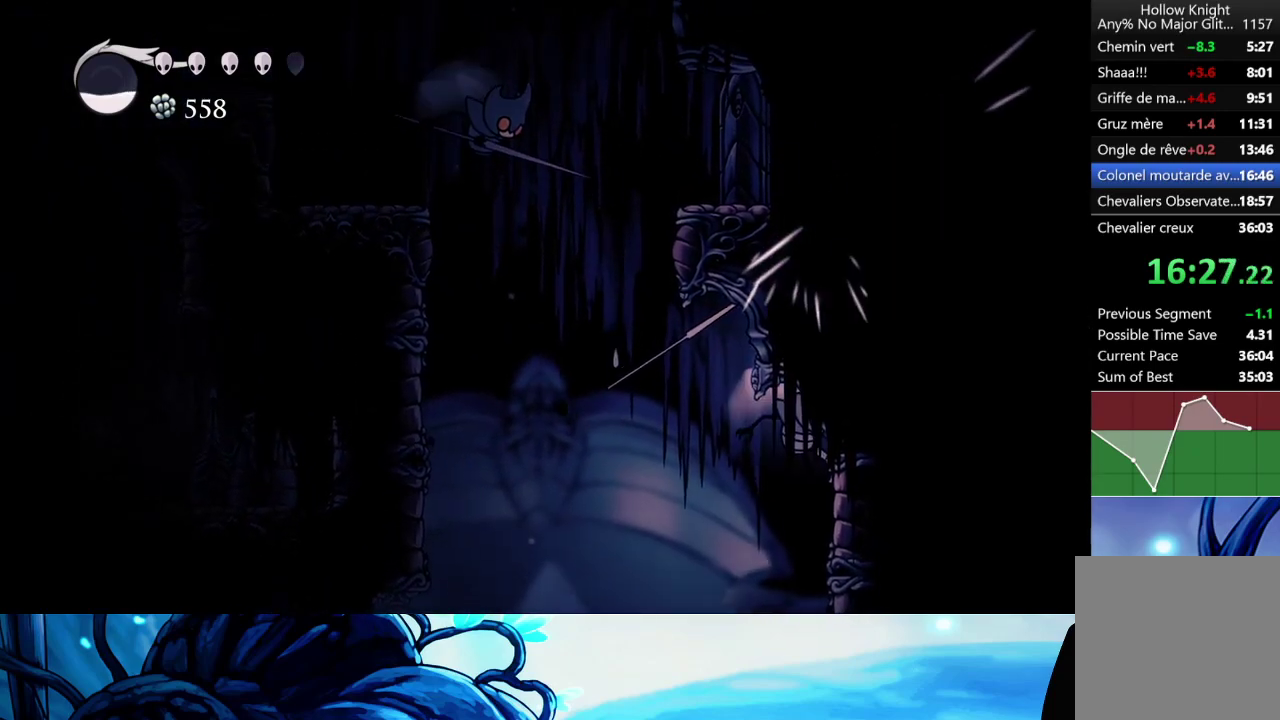
{"buttons": [], "left_stick": "left", "right_stick": "center", "events": [[117, "A", "down"], [200, "left_stick", "left"], [467, "A", "up"]]}
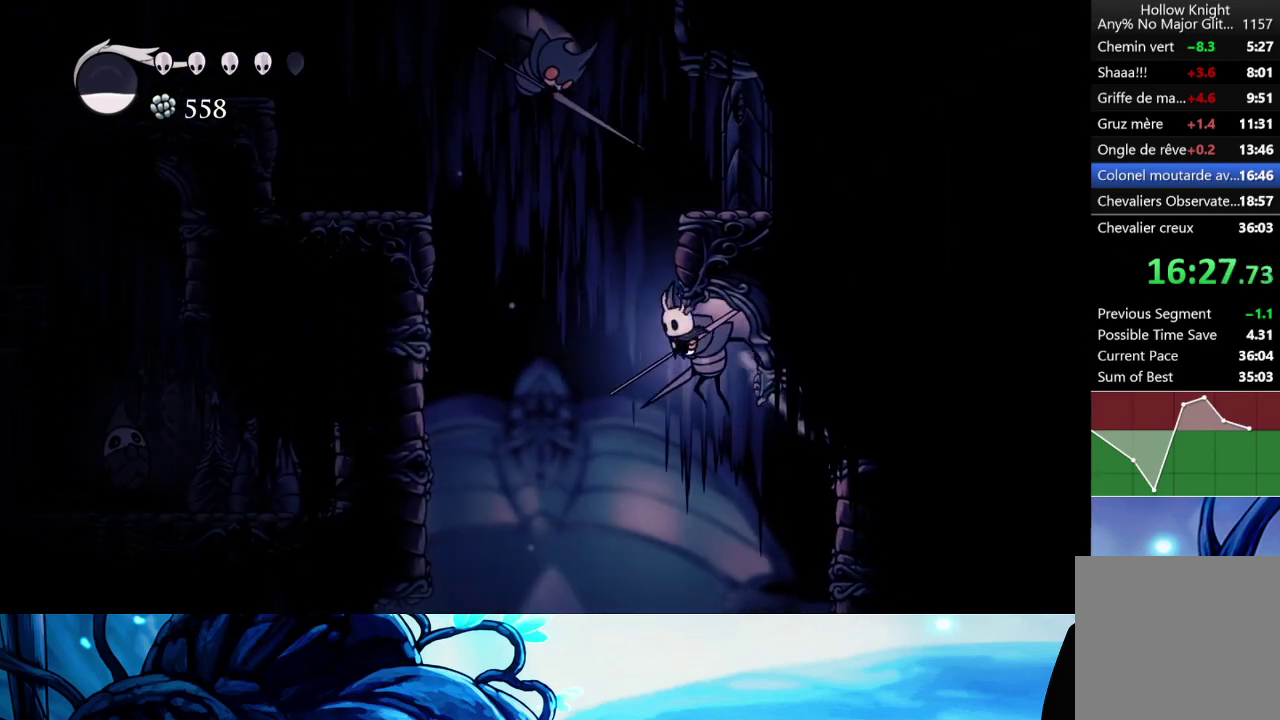
{"buttons": [], "left_stick": "left", "right_stick": "center", "events": [[200, "R2", "down"], [367, "R2", "up"]]}
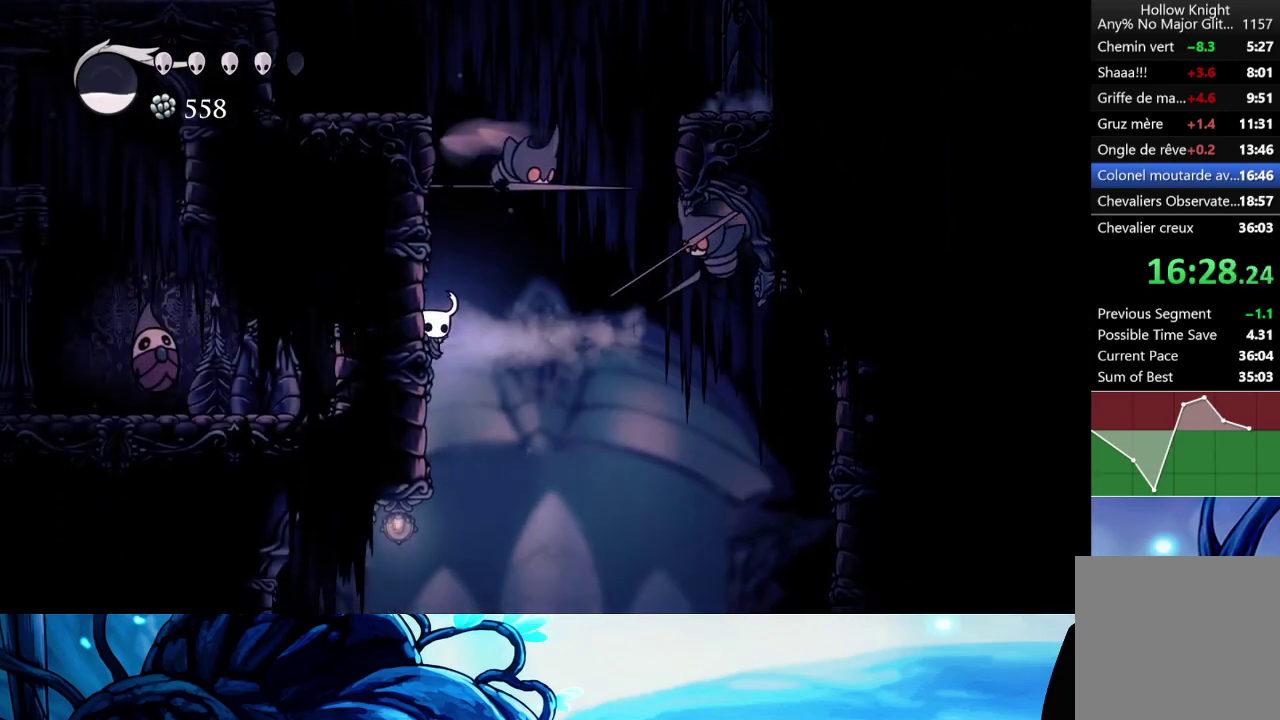
{"buttons": ["A"], "left_stick": "right", "right_stick": "center", "events": [[67, "A", "down"], [483, "left_stick", "right"]]}
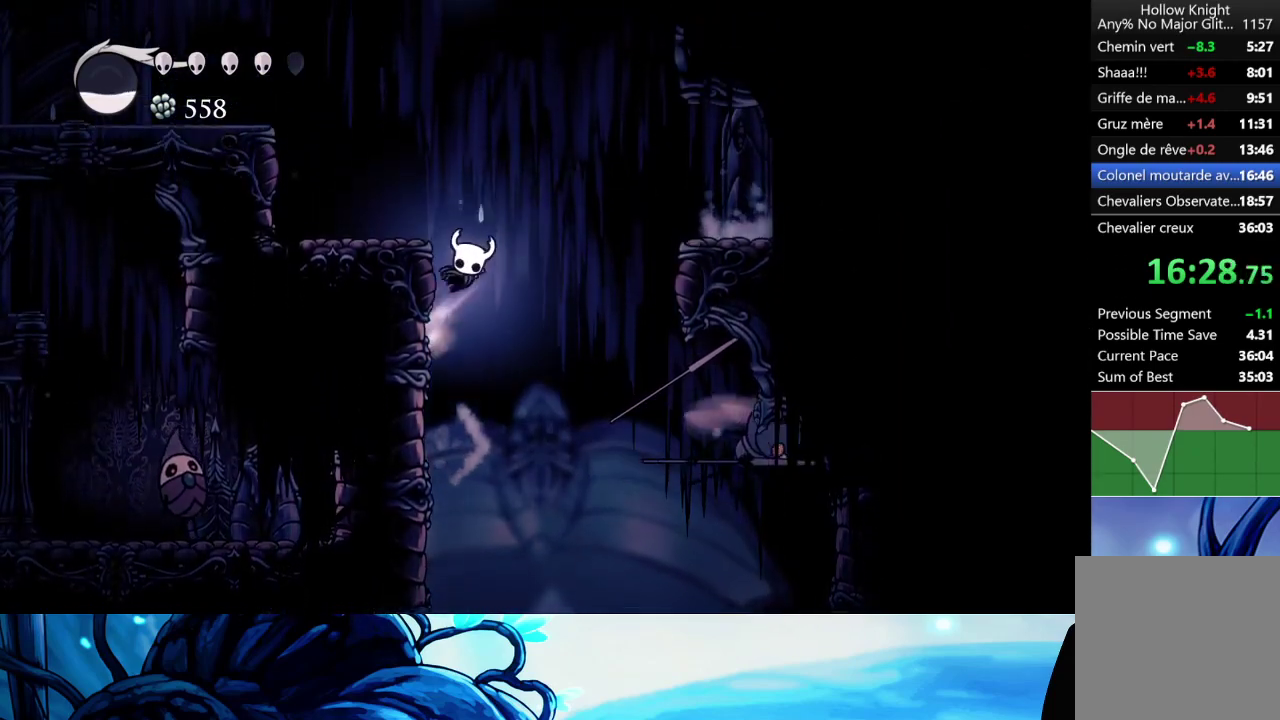
{"buttons": [], "left_stick": "right", "right_stick": "center", "events": [[167, "R2", "down"], [333, "A", "up"], [333, "R2", "up"]]}
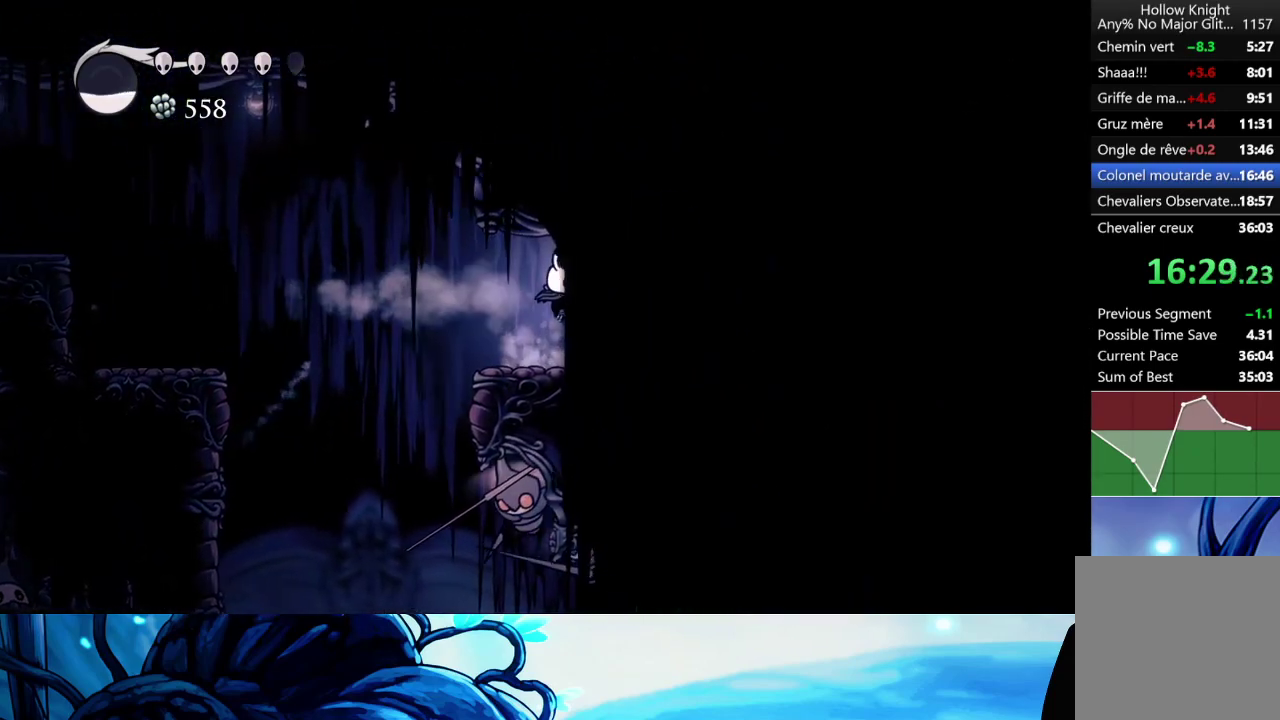
{"buttons": [], "left_stick": "right", "right_stick": "center", "events": [[217, "A", "down"], [400, "A", "up"], [400, "R2", "down"], [483, "R2", "up"]]}
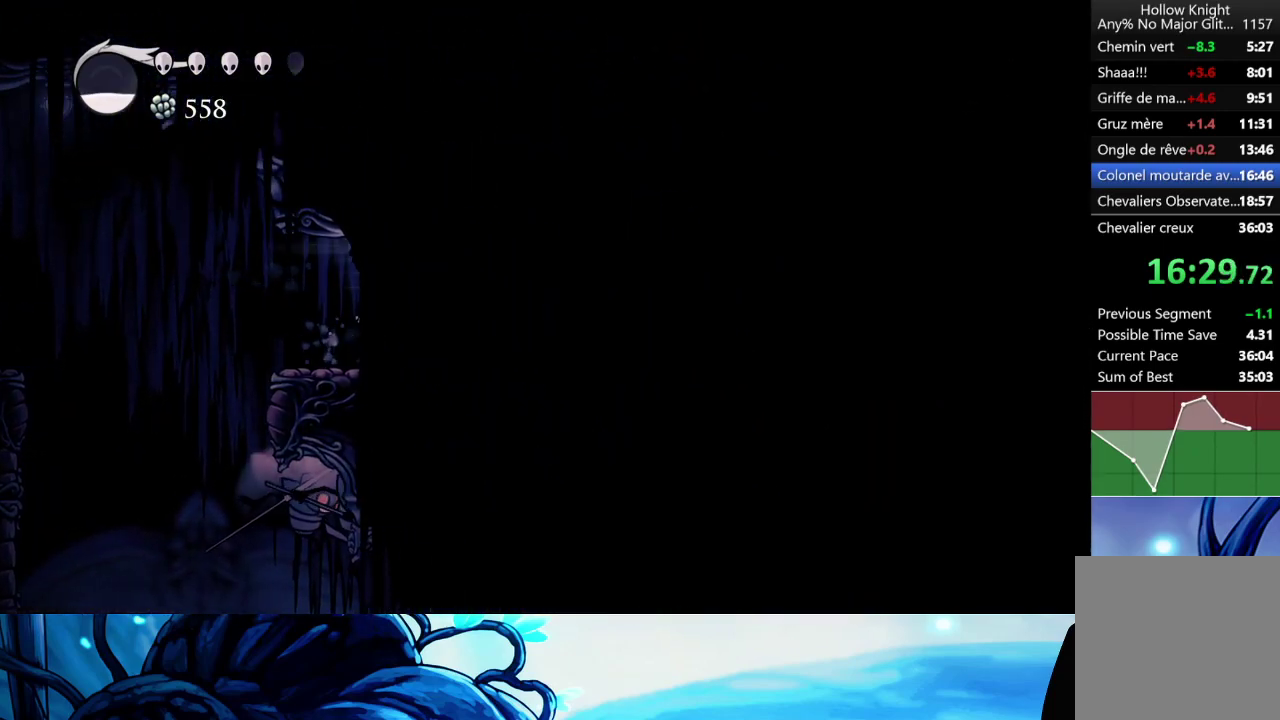
{"buttons": ["R2"], "left_stick": "right", "right_stick": "center", "events": [[67, "R2", "down"], [183, "R2", "up"], [233, "R2", "down"], [350, "R2", "up"], [400, "R2", "down"]]}